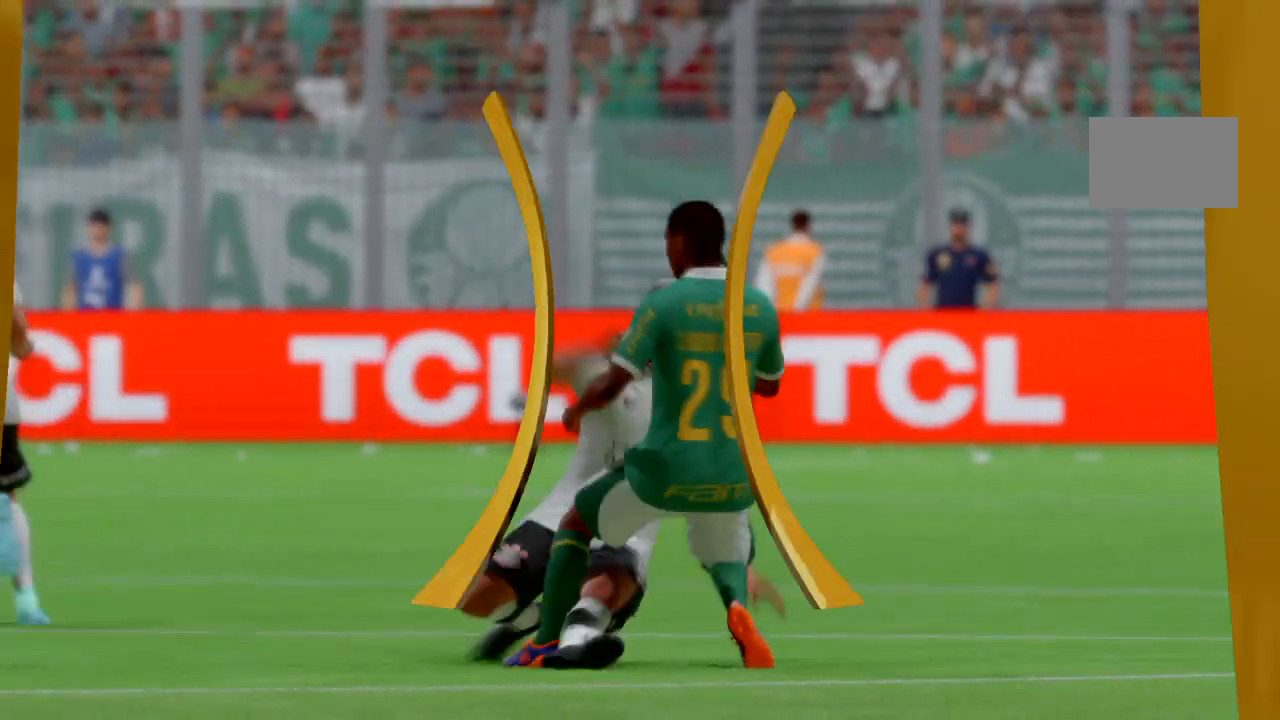
Gameplay with a controller (PlayStation layout); each line is a JSON object with the inputs held at the frame after it. "events" lists button and stick changes between this image and that frame as [ms after this image, input, new state], when the widget could be followed in between. Not read: CROSS L1 L3 R3 SQUARE.
{"buttons": [], "left_stick": "center", "right_stick": "center", "events": []}
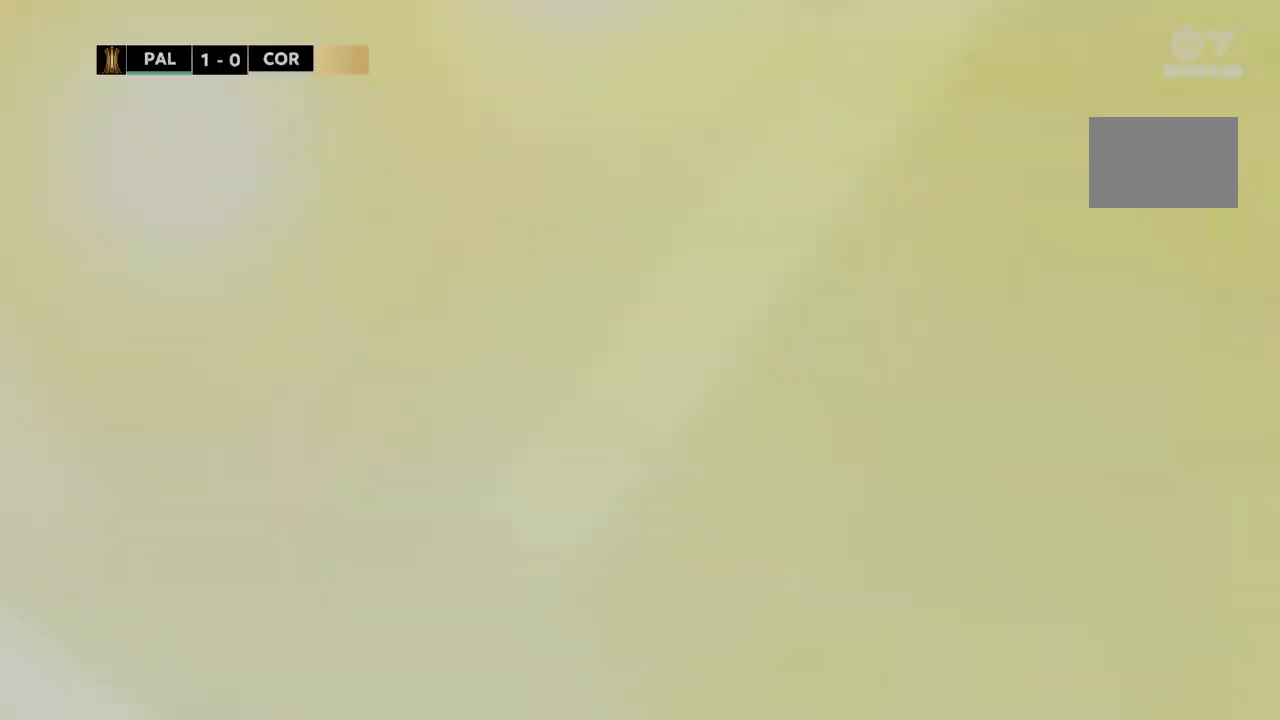
{"buttons": [], "left_stick": "center", "right_stick": "center", "events": []}
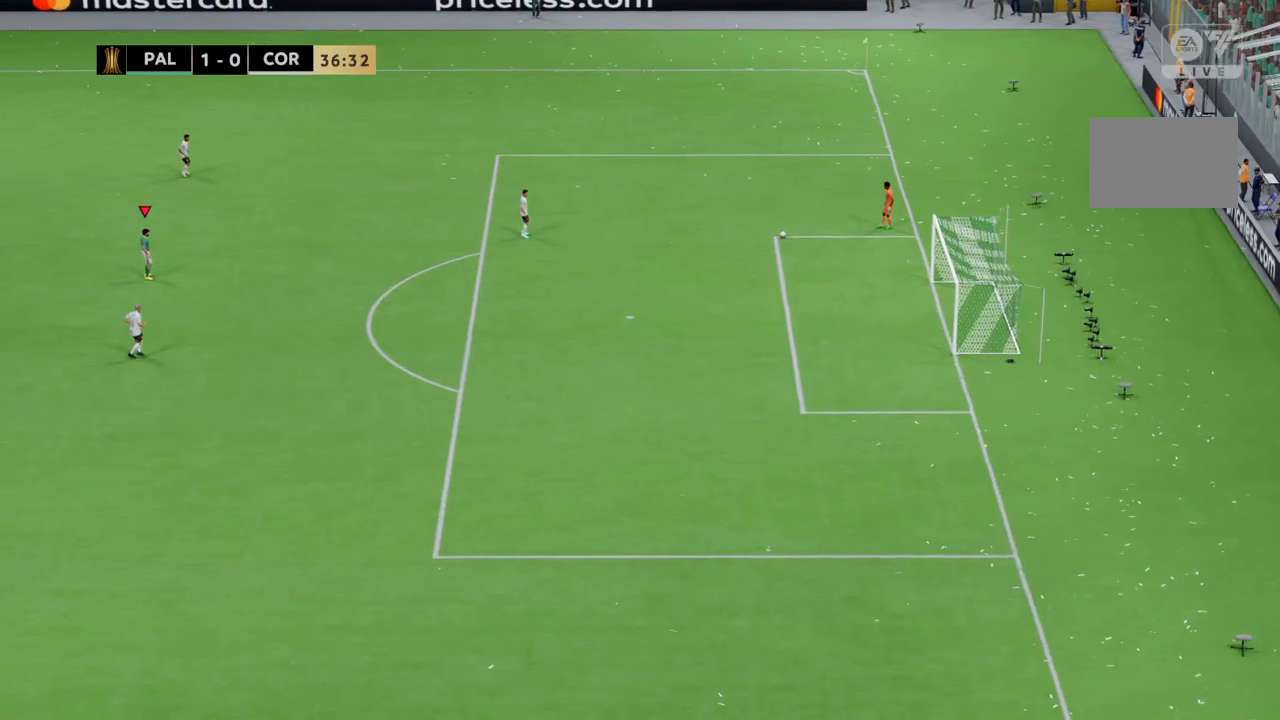
{"buttons": [], "left_stick": "center", "right_stick": "center", "events": []}
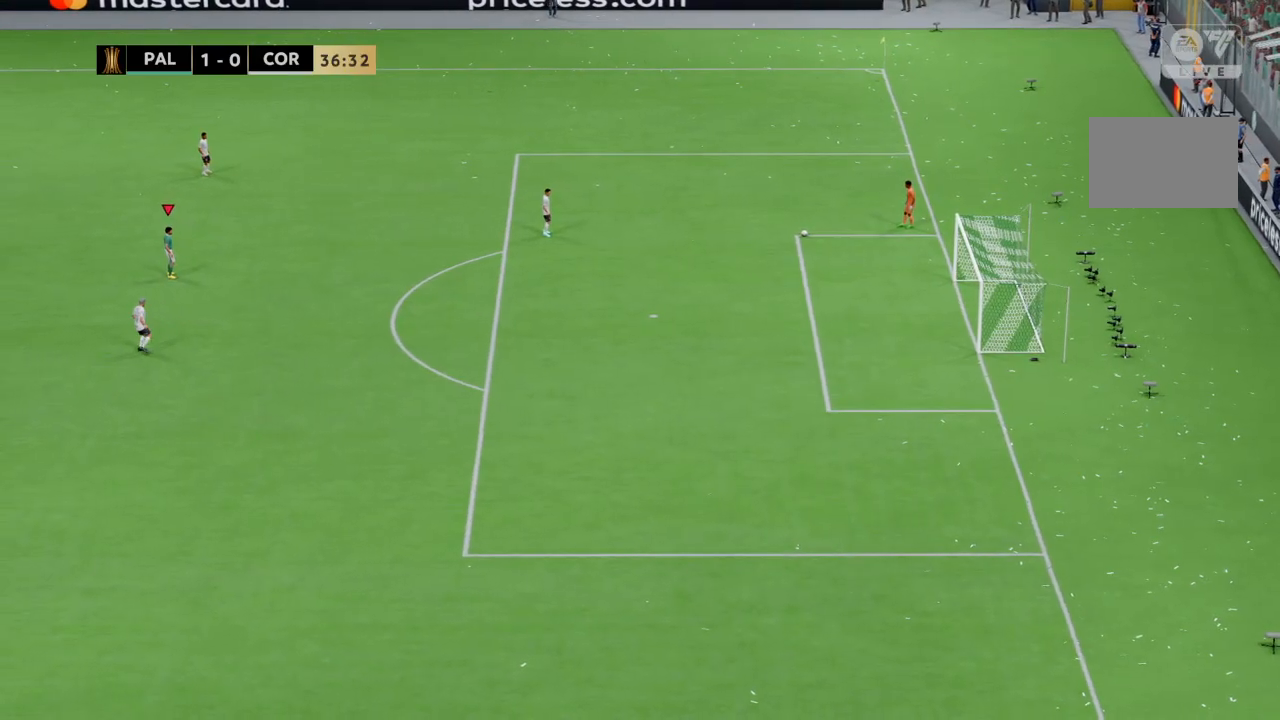
{"buttons": ["R2"], "left_stick": "down-right", "right_stick": "center", "events": [[67, "left_stick", "right"], [167, "R2", "down"], [400, "left_stick", "down-right"]]}
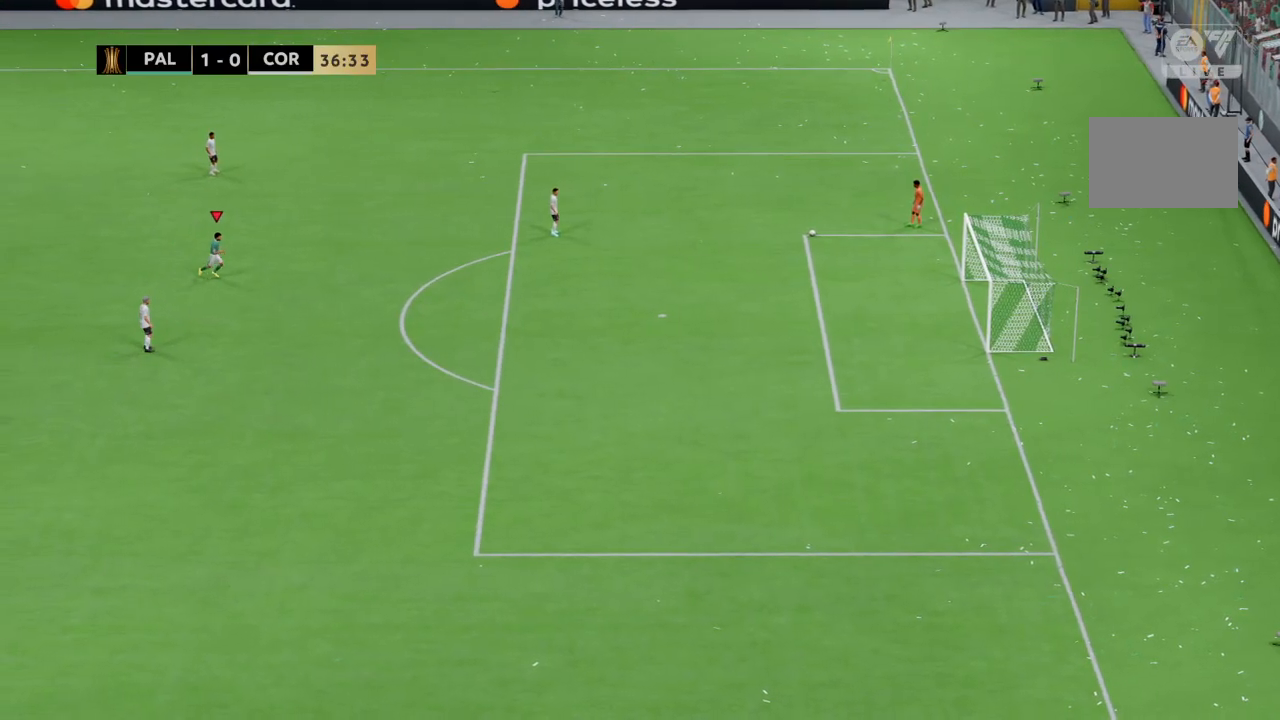
{"buttons": ["R2"], "left_stick": "right", "right_stick": "center", "events": [[233, "left_stick", "right"]]}
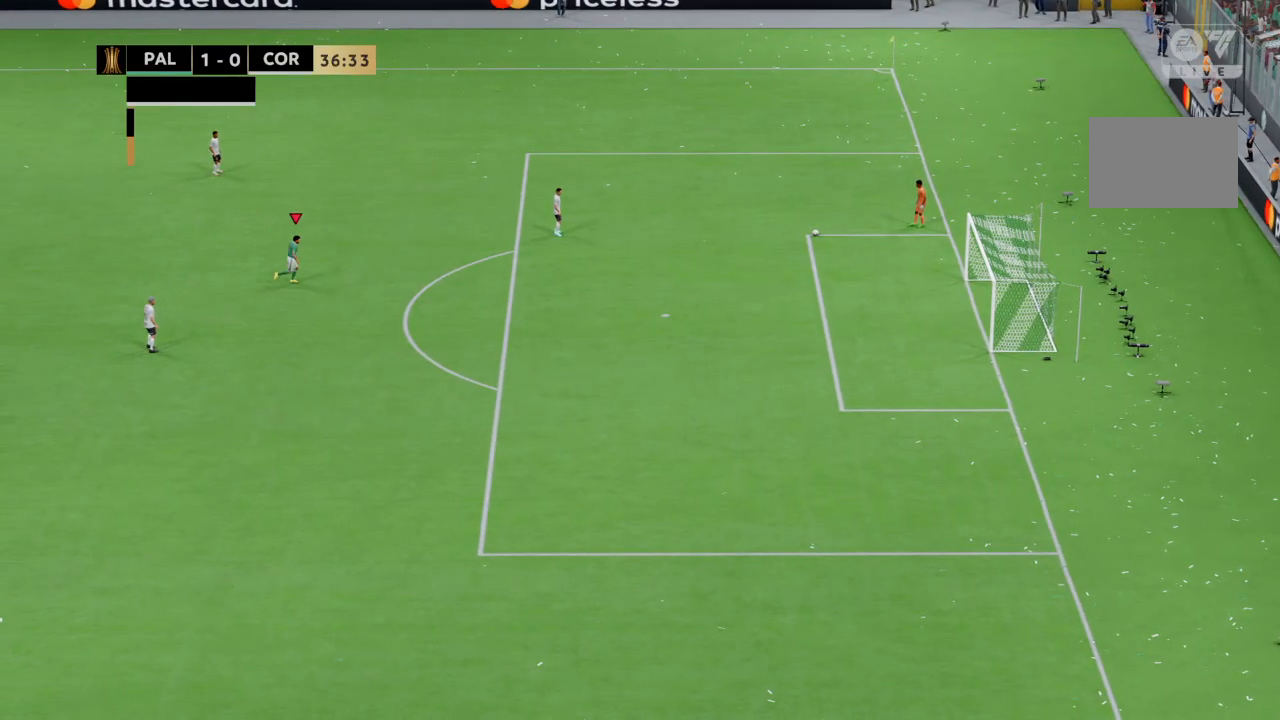
{"buttons": ["R2"], "left_stick": "right", "right_stick": "center", "events": []}
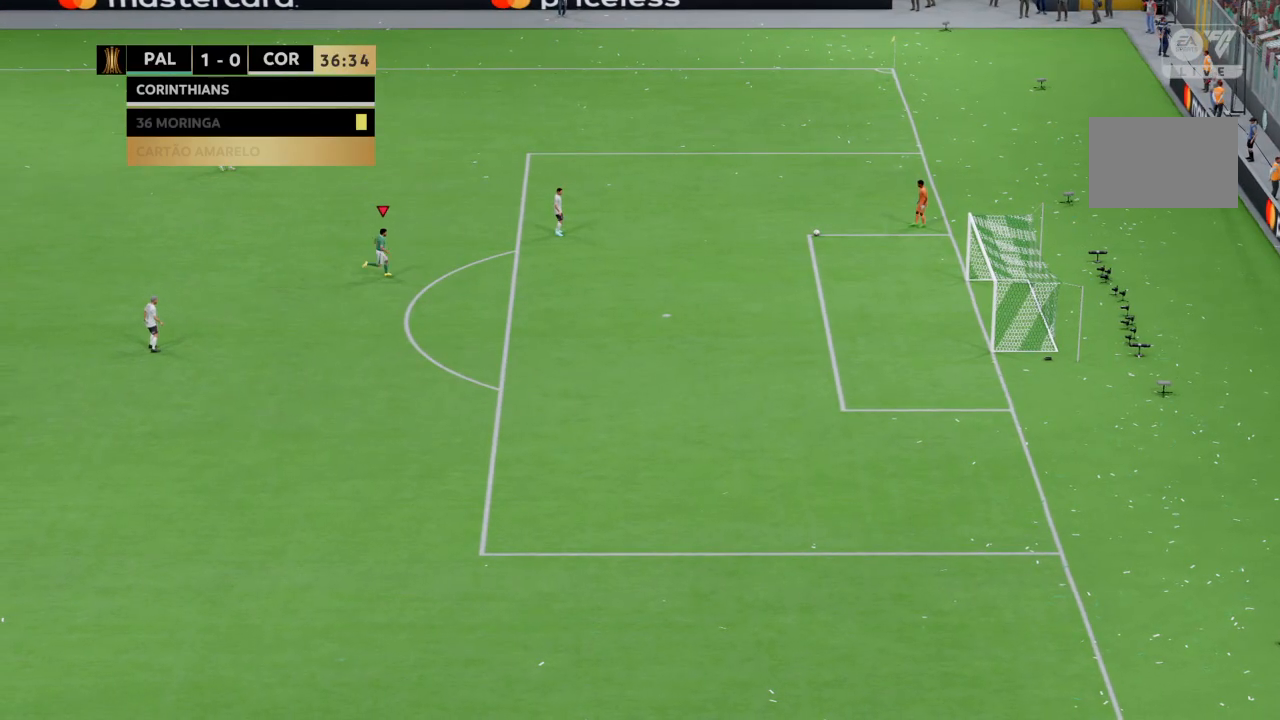
{"buttons": ["R2"], "left_stick": "right", "right_stick": "center", "events": []}
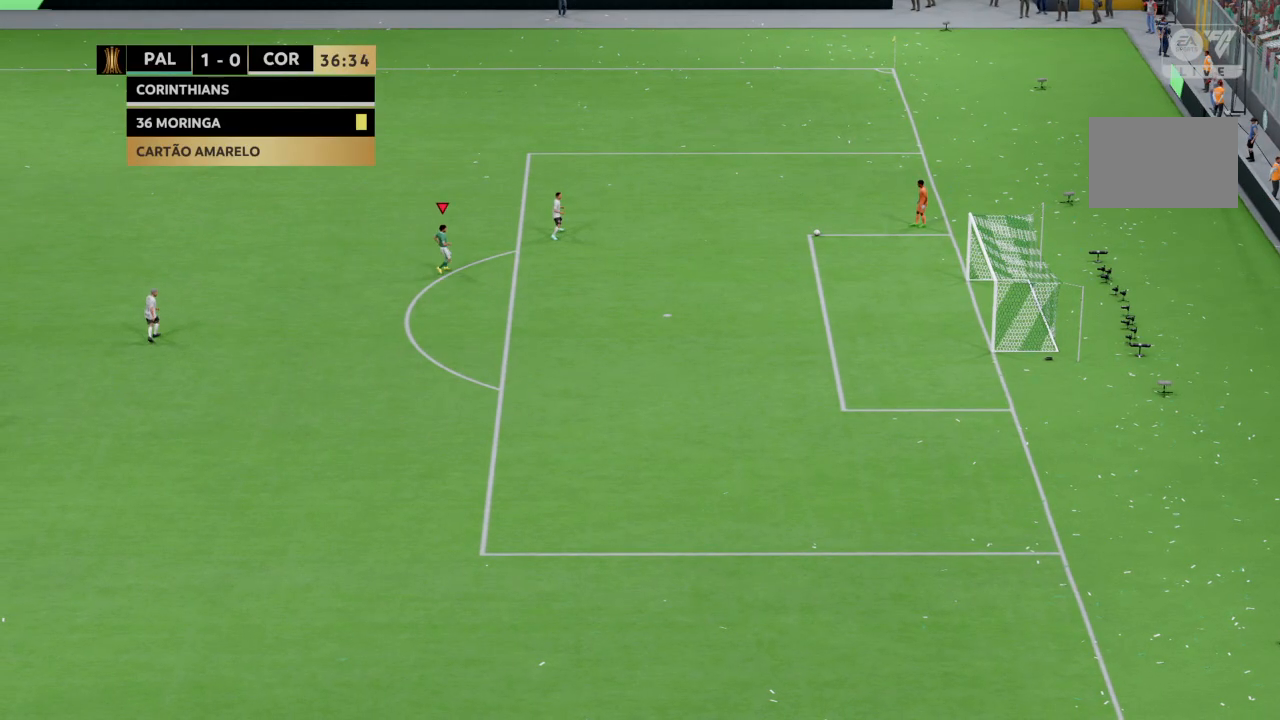
{"buttons": ["R2"], "left_stick": "right", "right_stick": "center", "events": []}
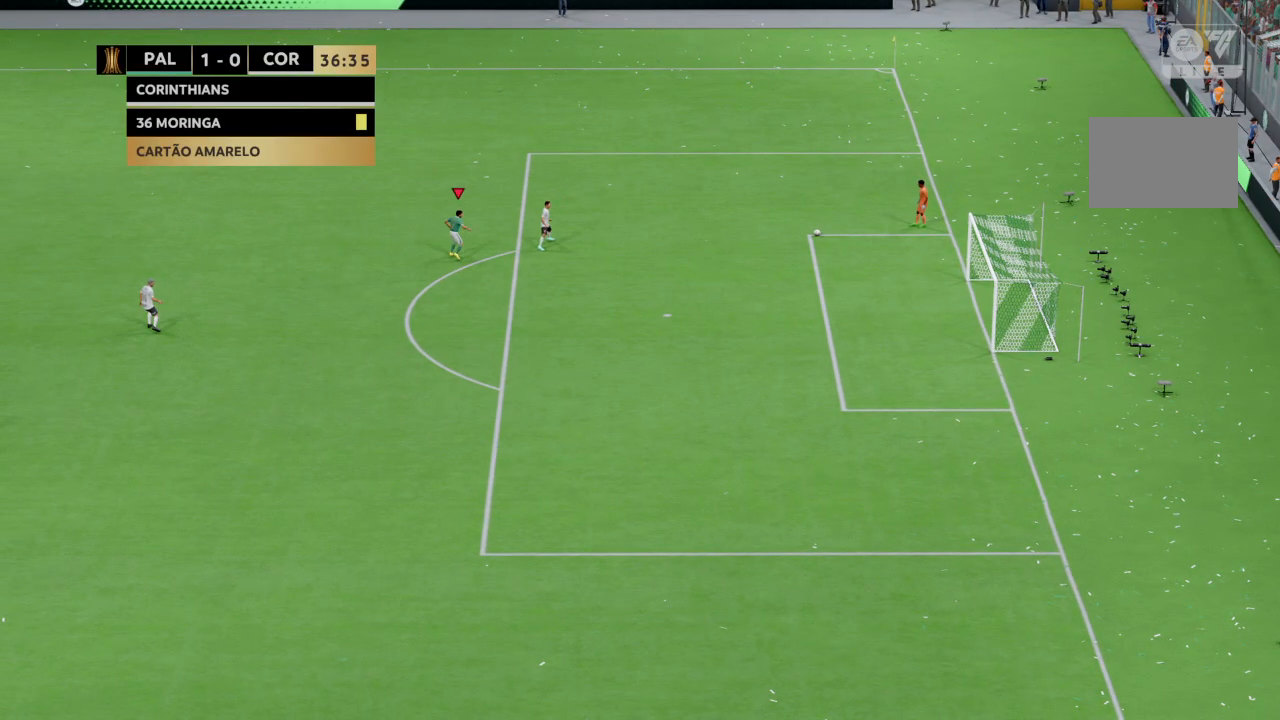
{"buttons": ["R2"], "left_stick": "down", "right_stick": "center", "events": [[233, "left_stick", "down-right"], [467, "left_stick", "down"]]}
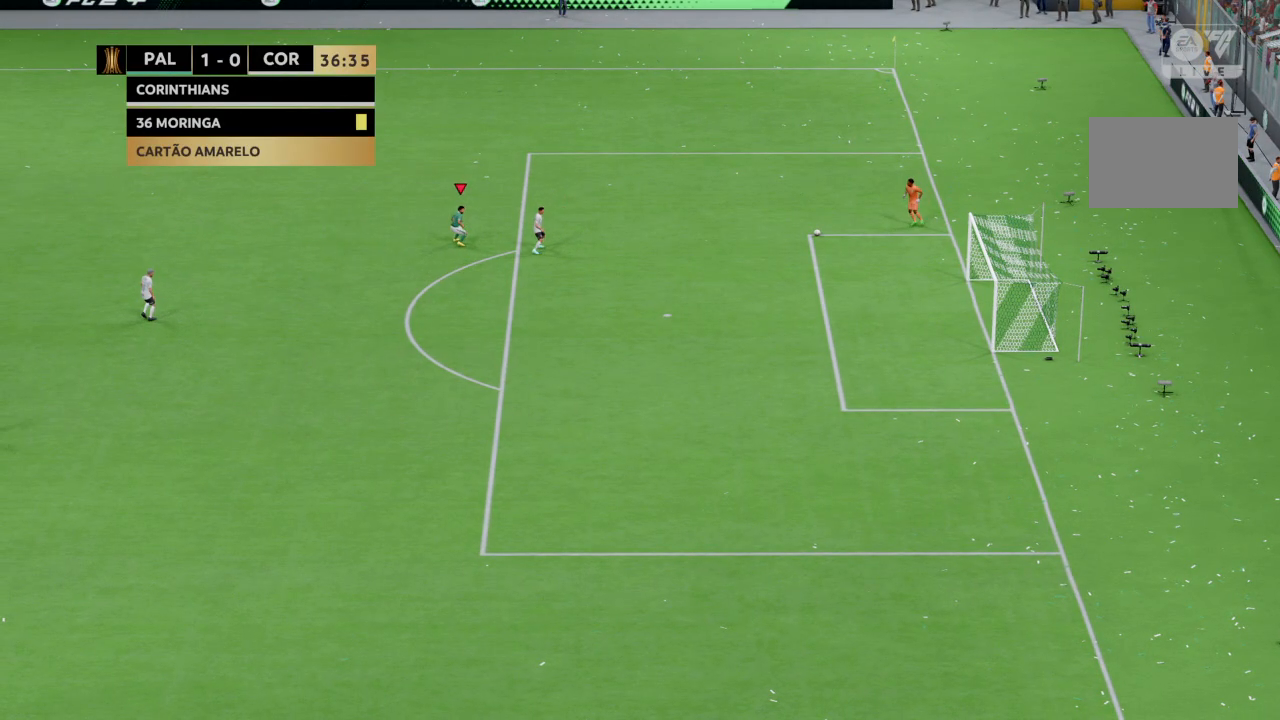
{"buttons": ["R2"], "left_stick": "down-left", "right_stick": "center", "events": [[67, "left_stick", "down-left"]]}
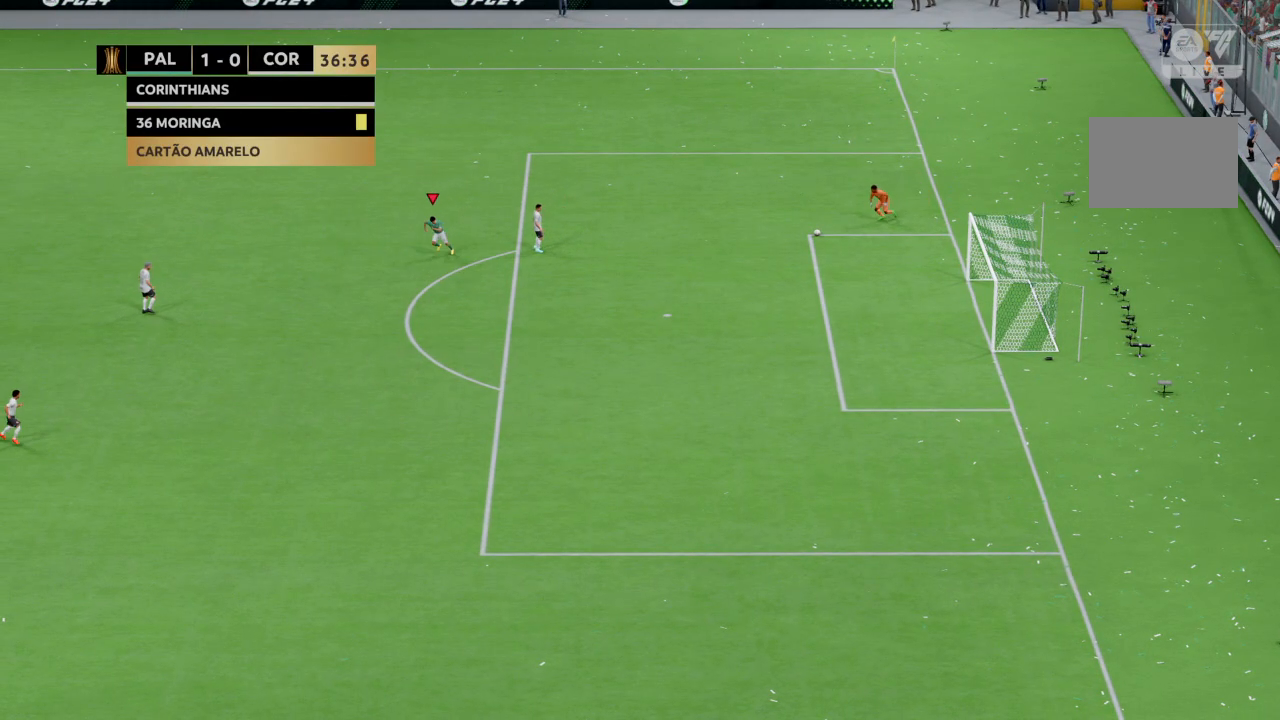
{"buttons": ["R2"], "left_stick": "right", "right_stick": "center", "events": [[67, "left_stick", "down-right"], [468, "left_stick", "right"]]}
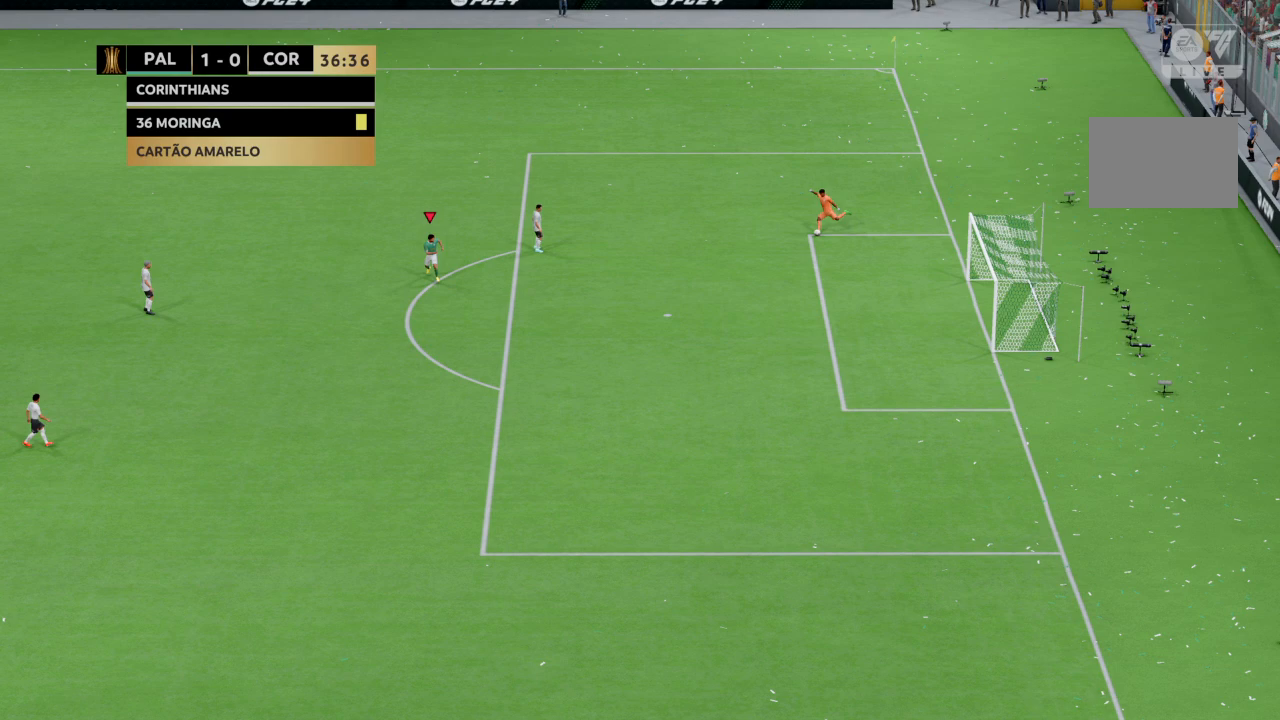
{"buttons": [], "left_stick": "right", "right_stick": "center", "events": [[434, "R2", "up"]]}
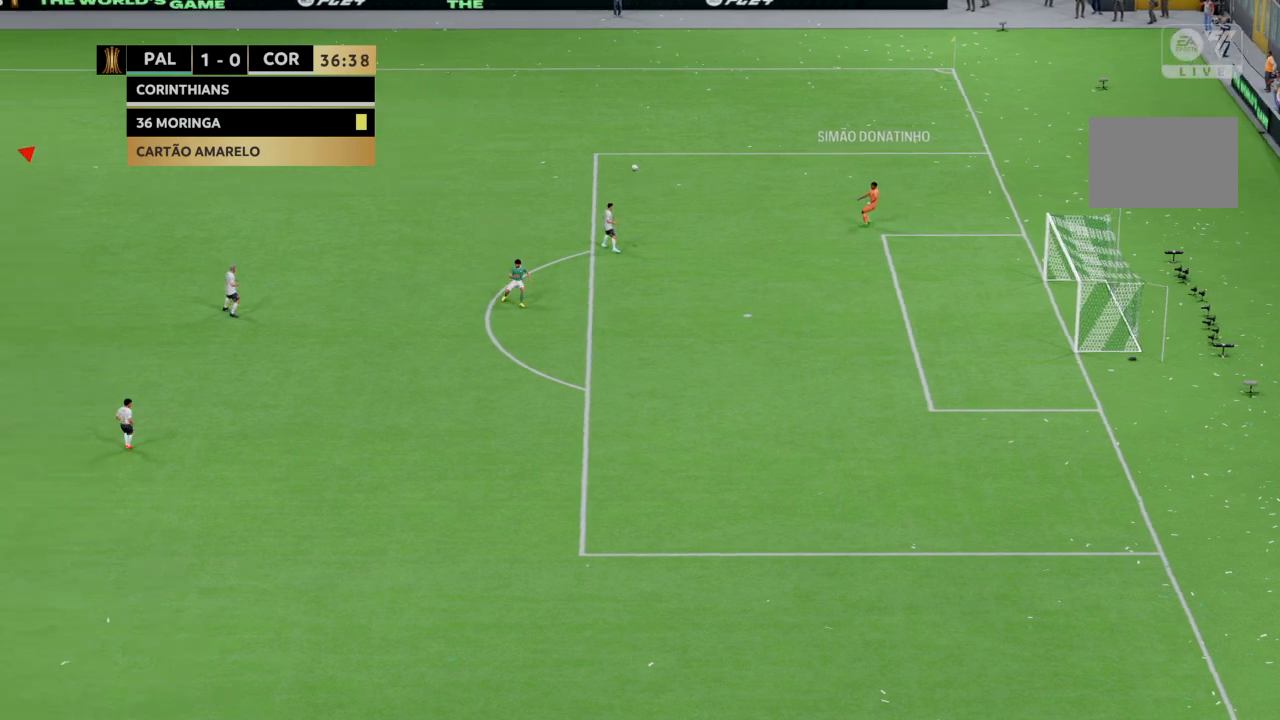
{"buttons": [], "left_stick": "center", "right_stick": "center", "events": [[300, "left_stick", "center"]]}
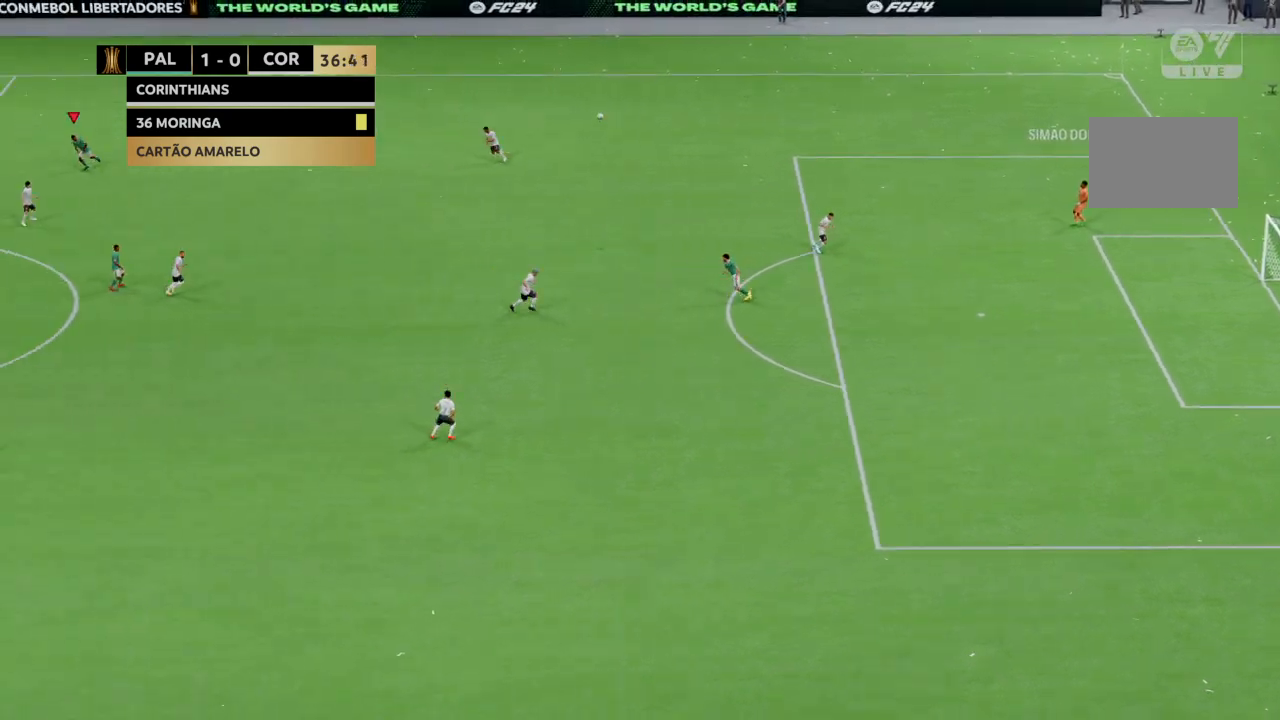
{"buttons": [], "left_stick": "center", "right_stick": "center", "events": []}
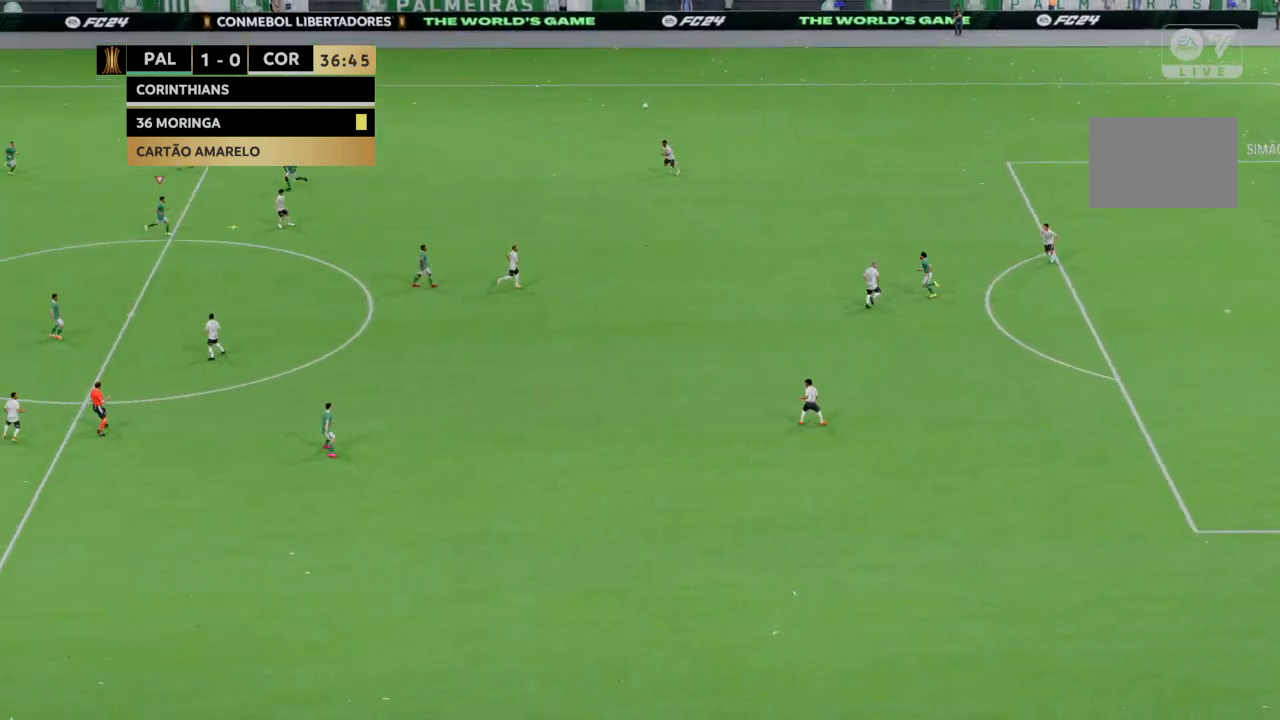
{"buttons": [], "left_stick": "right", "right_stick": "center", "events": [[34, "left_stick", "right"]]}
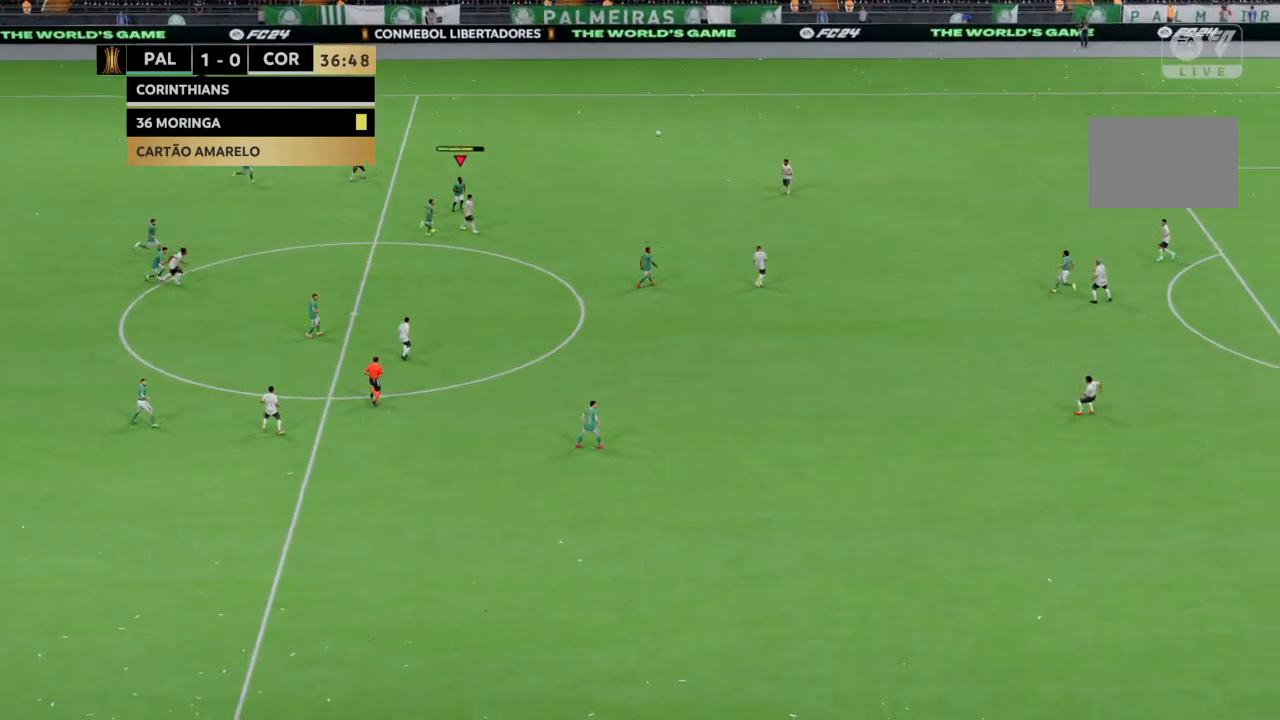
{"buttons": [], "left_stick": "right", "right_stick": "center", "events": []}
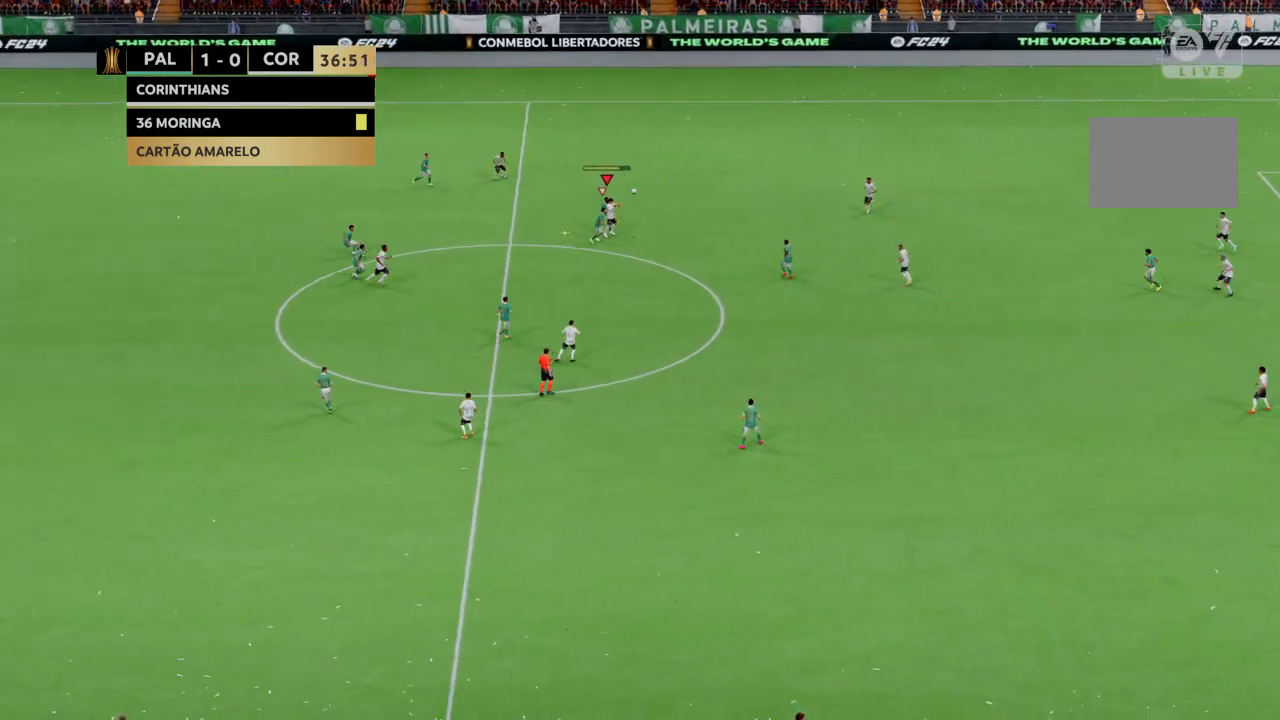
{"buttons": ["R2"], "left_stick": "right", "right_stick": "center", "events": [[266, "R2", "down"]]}
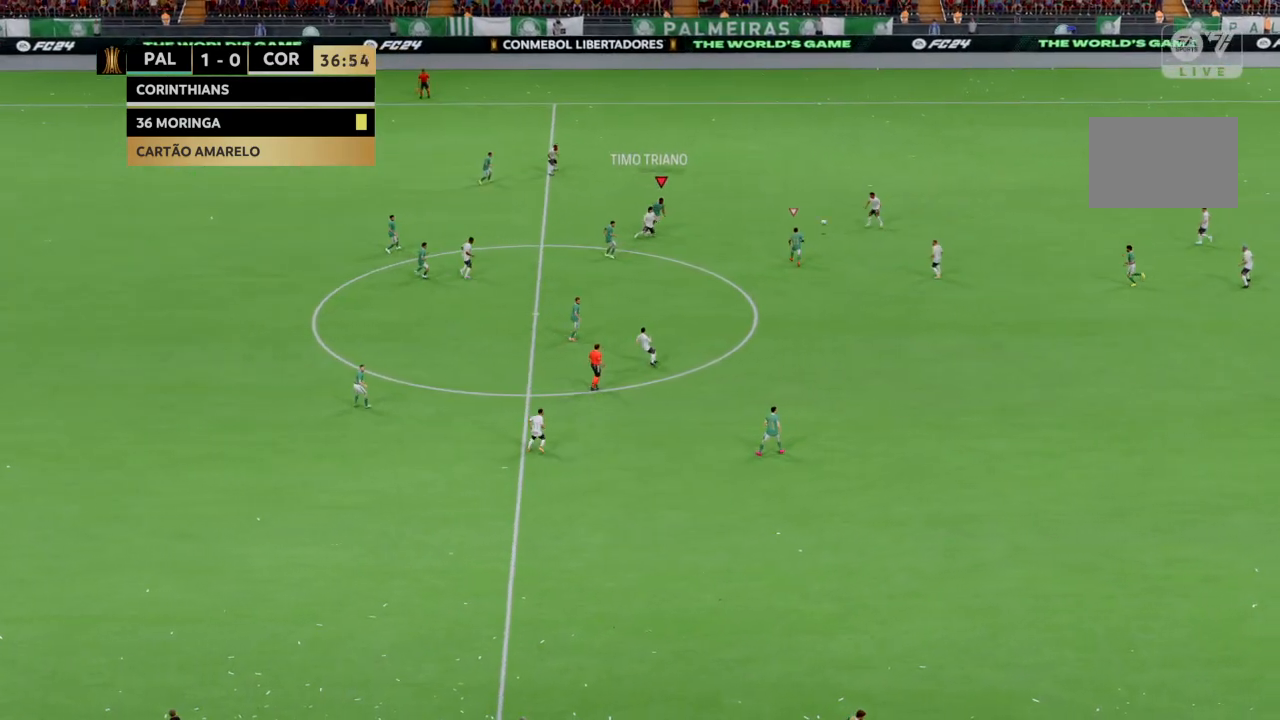
{"buttons": ["R2"], "left_stick": "right", "right_stick": "center", "events": []}
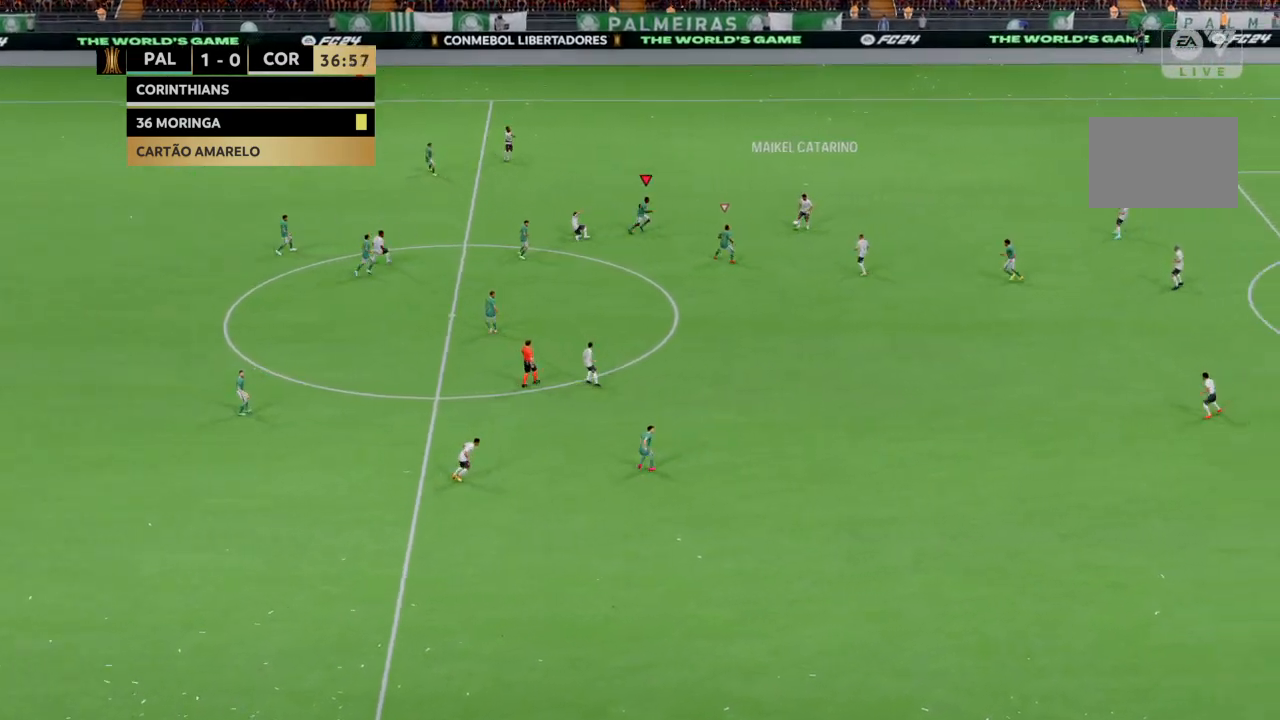
{"buttons": ["R2"], "left_stick": "up-right", "right_stick": "center", "events": [[101, "left_stick", "up-right"]]}
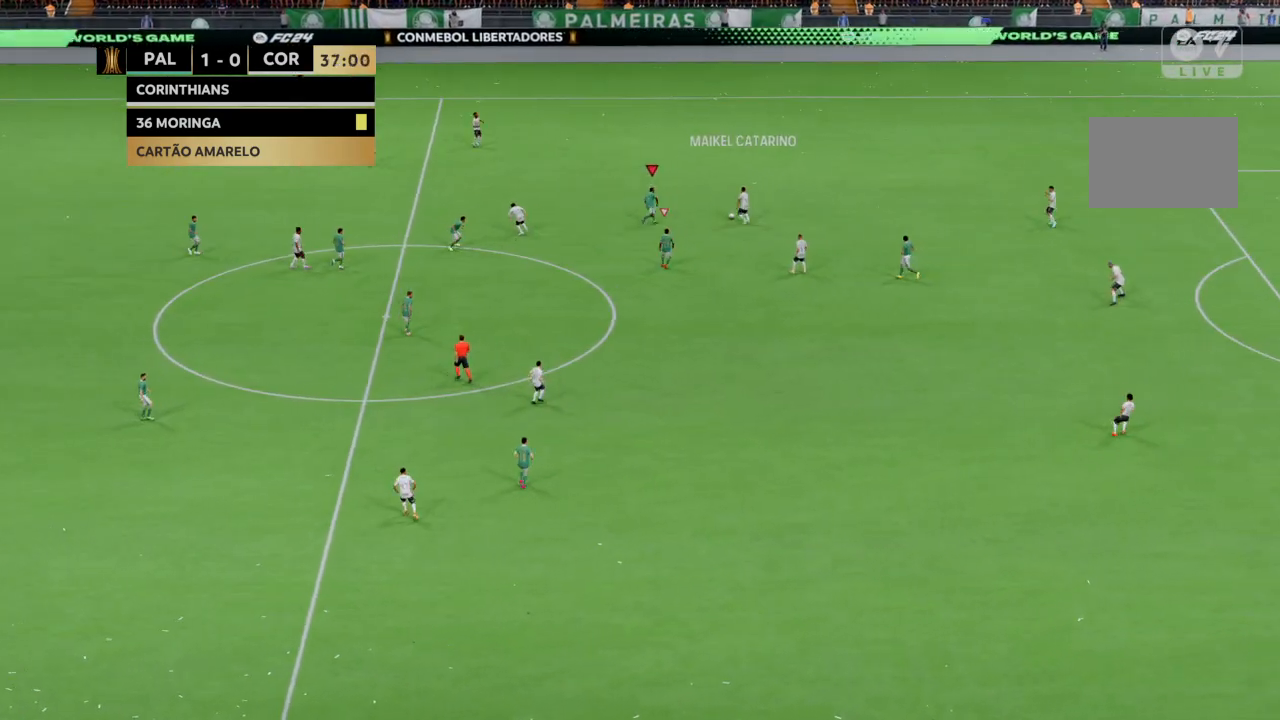
{"buttons": ["R2"], "left_stick": "up", "right_stick": "center"}
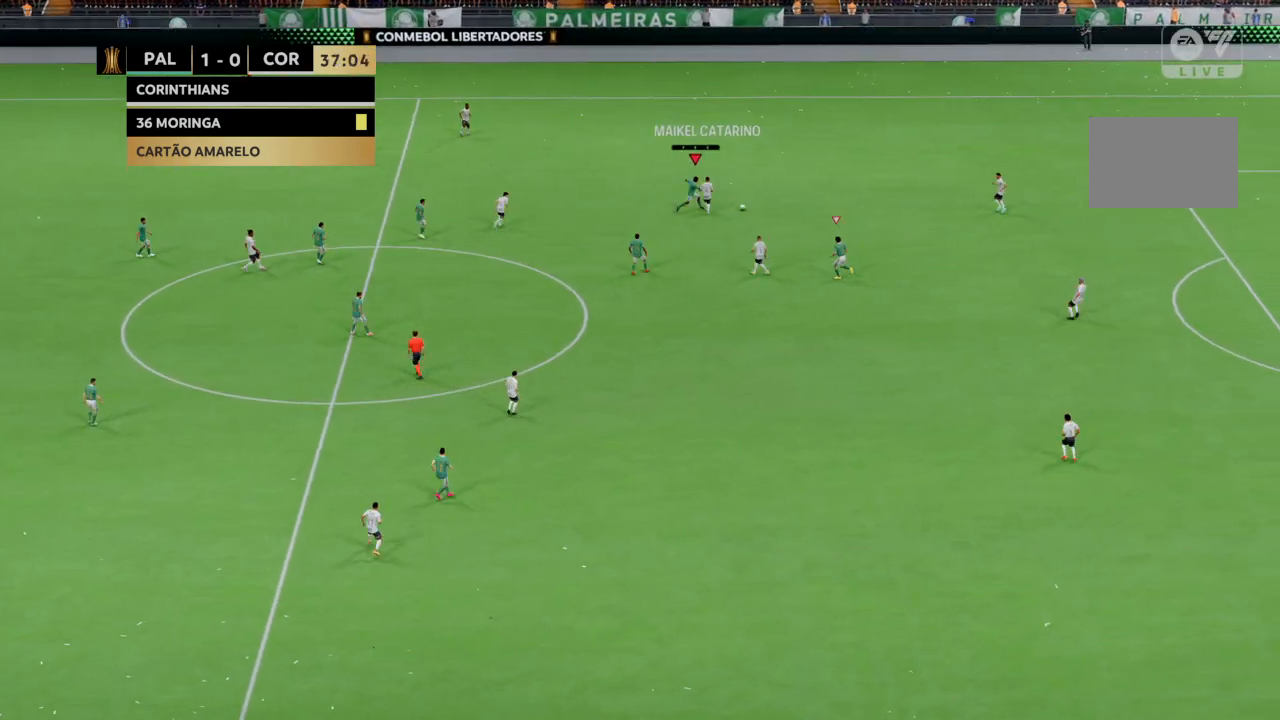
{"buttons": ["R2"], "left_stick": "right", "right_stick": "center", "events": [[333, "left_stick", "up-right"], [433, "left_stick", "right"]]}
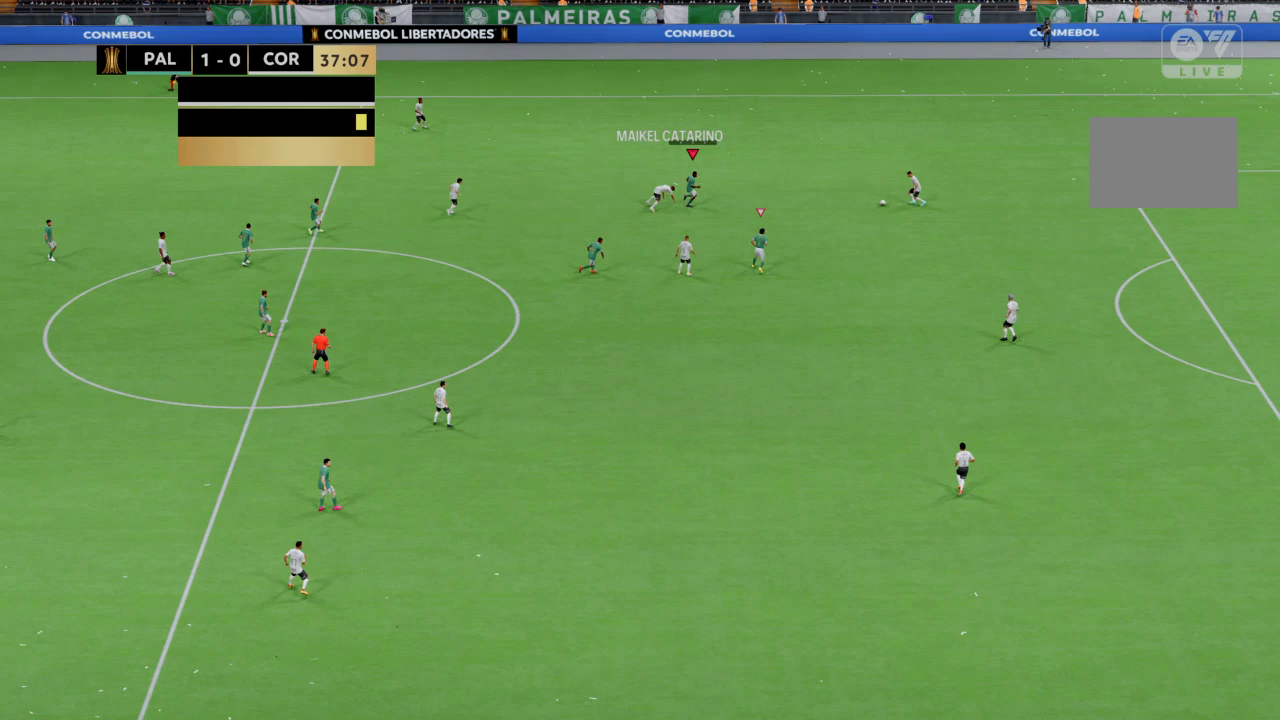
{"buttons": ["R2"], "left_stick": "right", "right_stick": "center", "events": []}